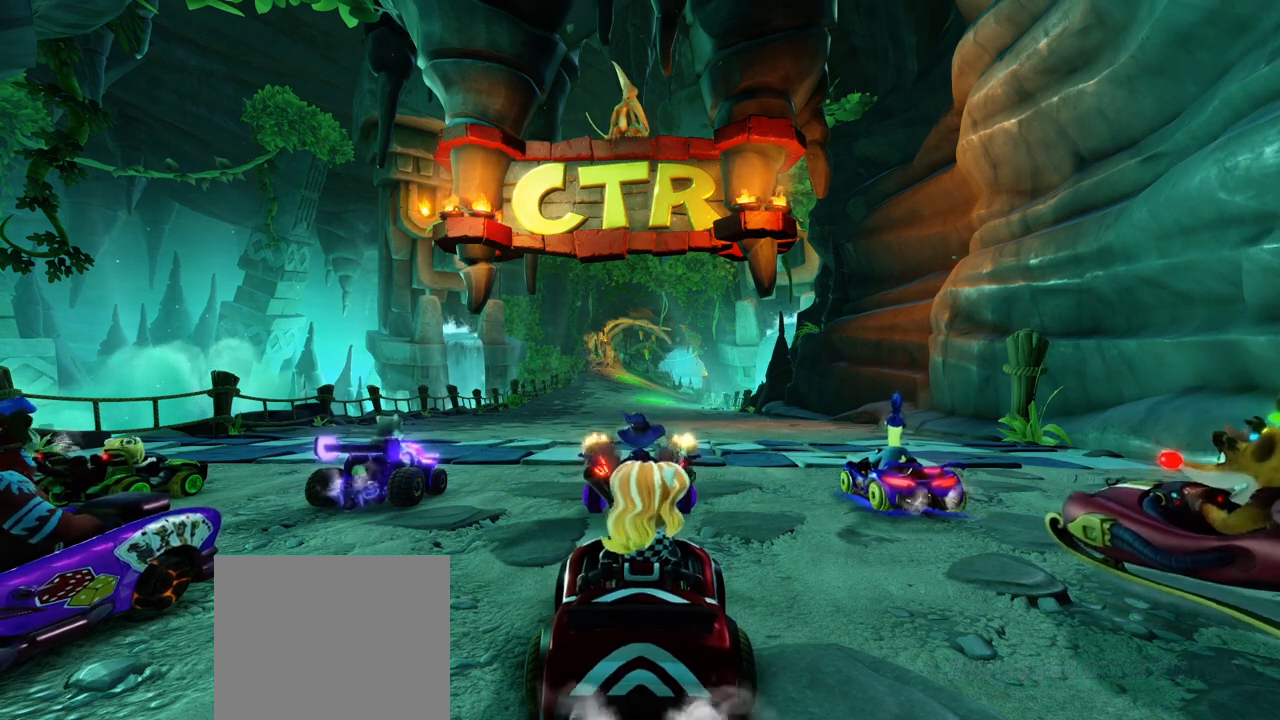
Gameplay with a controller (PlayStation layout); each line is a JSON object with the inputs held at the frame after it. "events" lists button and stick changes between this image and that frame as [ms after this image, input, new state], when the widget could be followed in between.
{"buttons": ["R1"], "left_stick": "center", "right_stick": "center", "events": [[417, "R1", "down"]]}
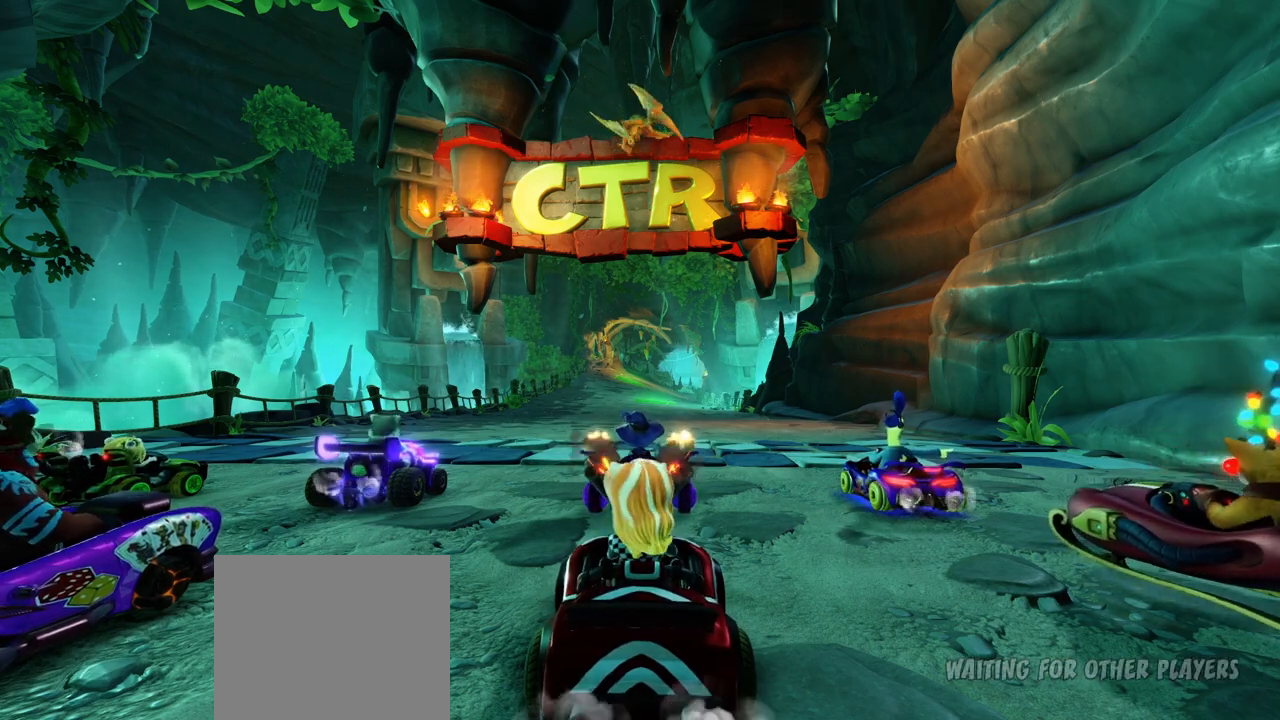
{"buttons": ["R1"], "left_stick": "center", "right_stick": "center", "events": []}
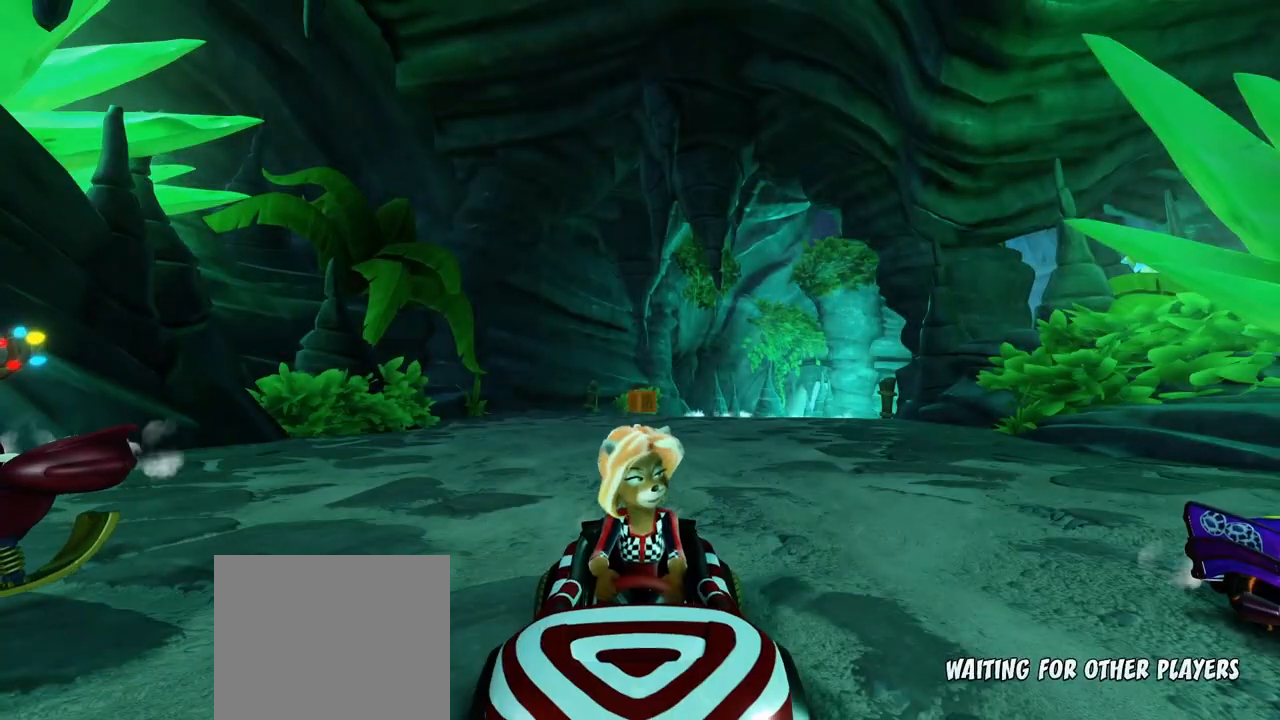
{"buttons": ["R1"], "left_stick": "center", "right_stick": "center", "events": []}
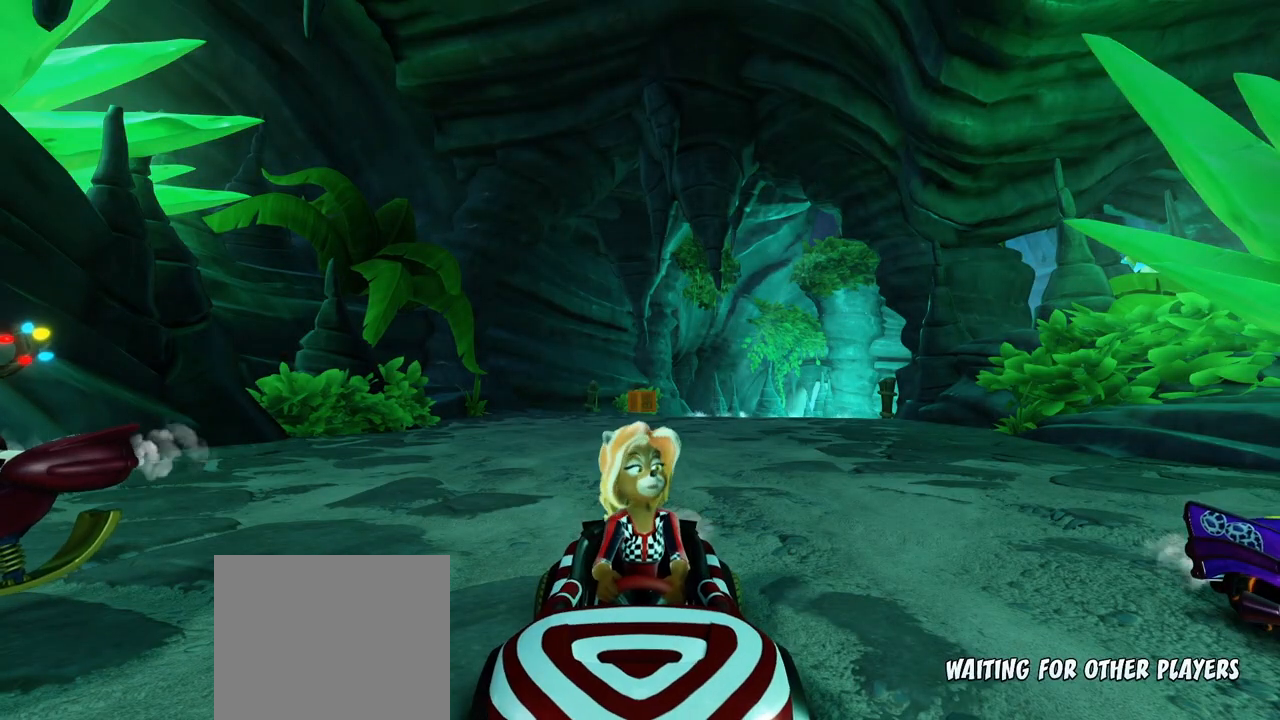
{"buttons": ["R1"], "left_stick": "center", "right_stick": "center", "events": []}
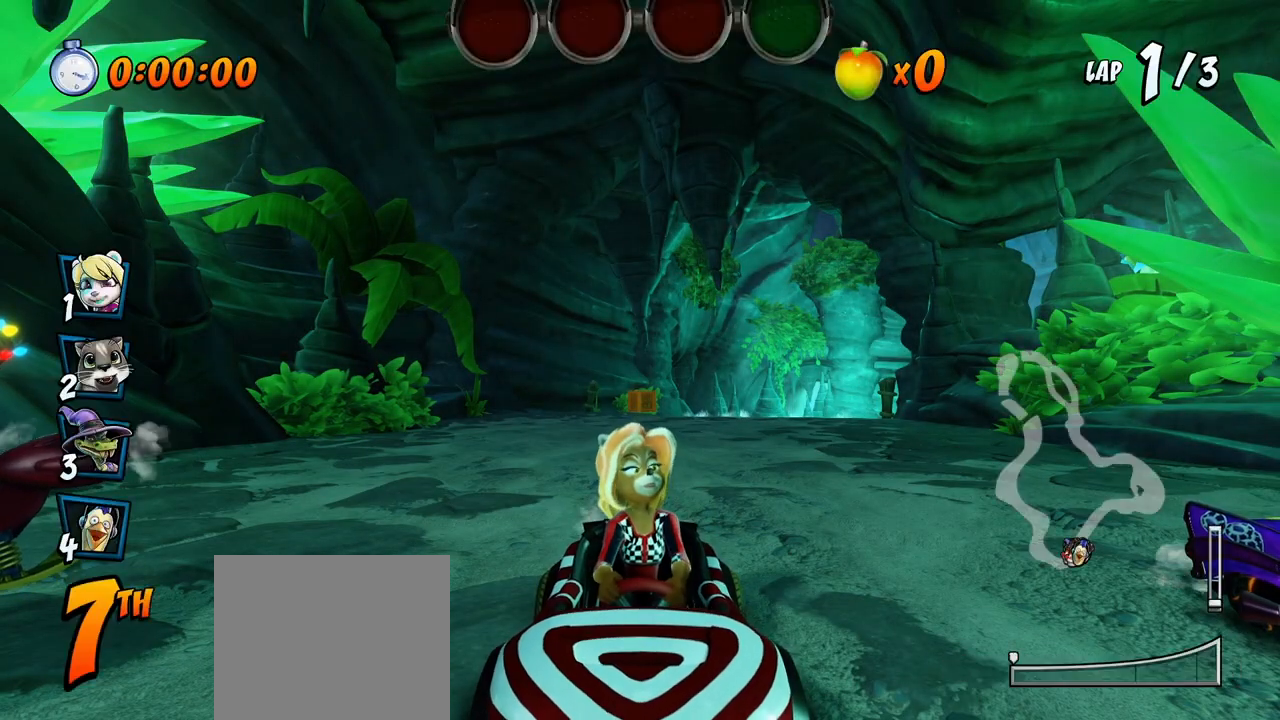
{"buttons": [], "left_stick": "center", "right_stick": "center", "events": [[317, "R1", "up"]]}
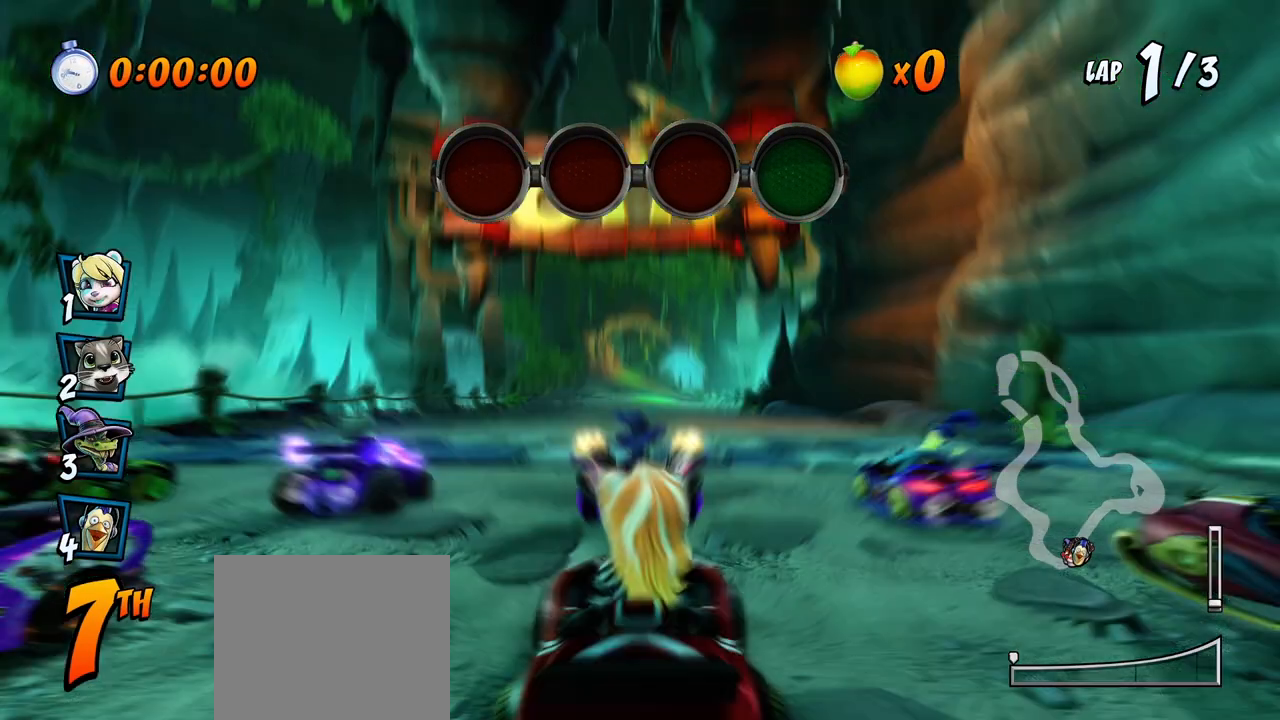
{"buttons": ["CROSS"], "left_stick": "center", "right_stick": "center", "events": [[50, "CROSS", "down"], [283, "CROSS", "up"], [450, "CROSS", "down"]]}
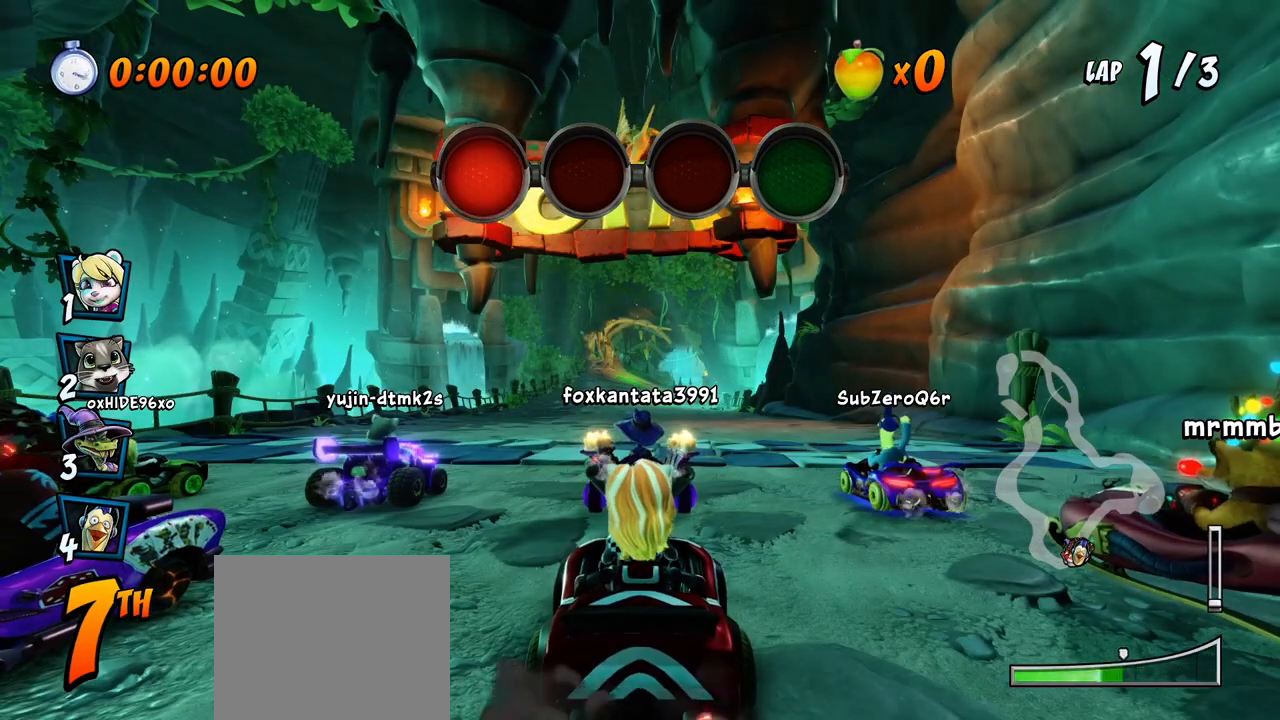
{"buttons": ["CROSS"], "left_stick": "center", "right_stick": "center", "events": [[217, "CROSS", "up"], [467, "CROSS", "down"]]}
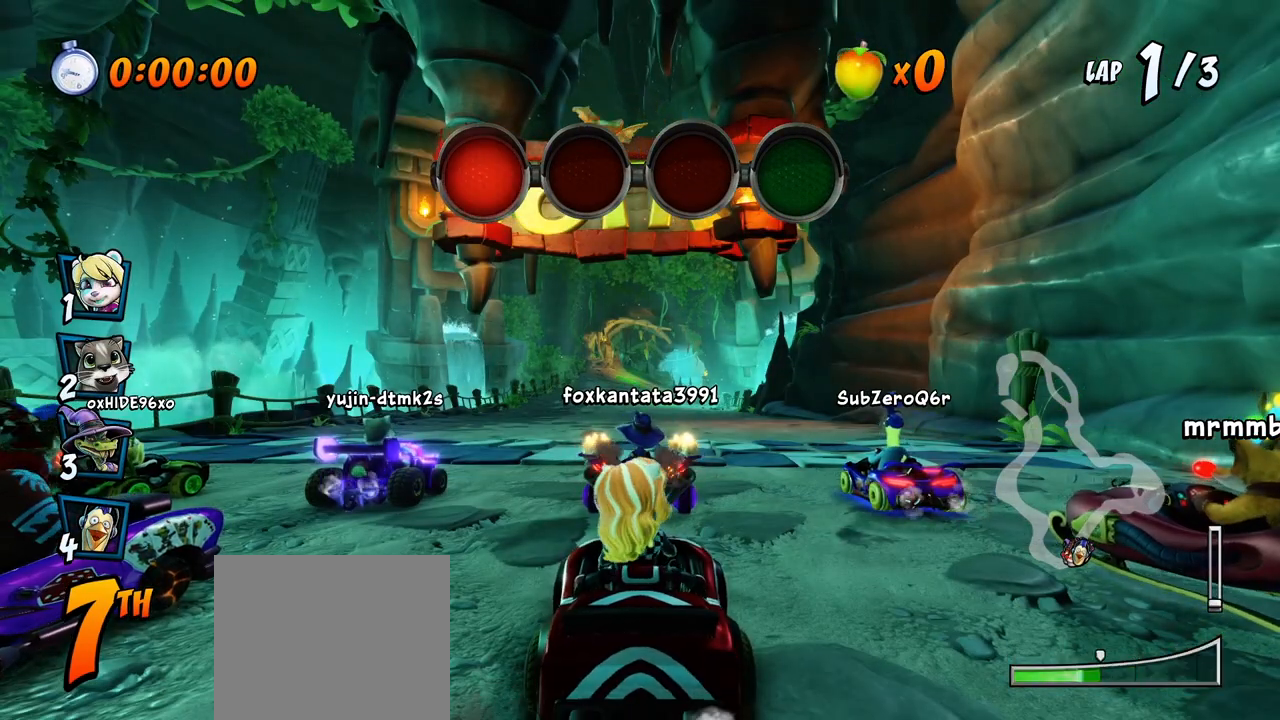
{"buttons": ["CROSS"], "left_stick": "center", "right_stick": "center", "events": [[217, "CROSS", "up"], [467, "CROSS", "down"]]}
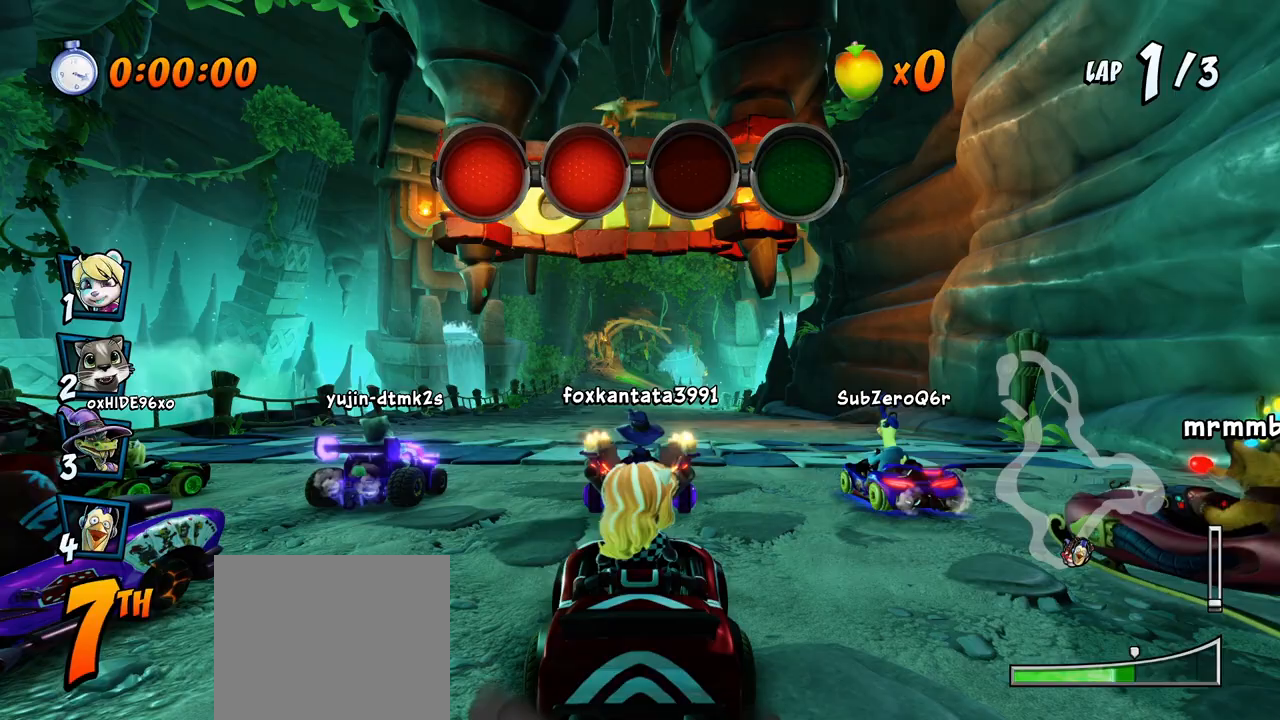
{"buttons": ["CROSS"], "left_stick": "center", "right_stick": "center", "events": [[200, "CROSS", "up"], [467, "CROSS", "down"]]}
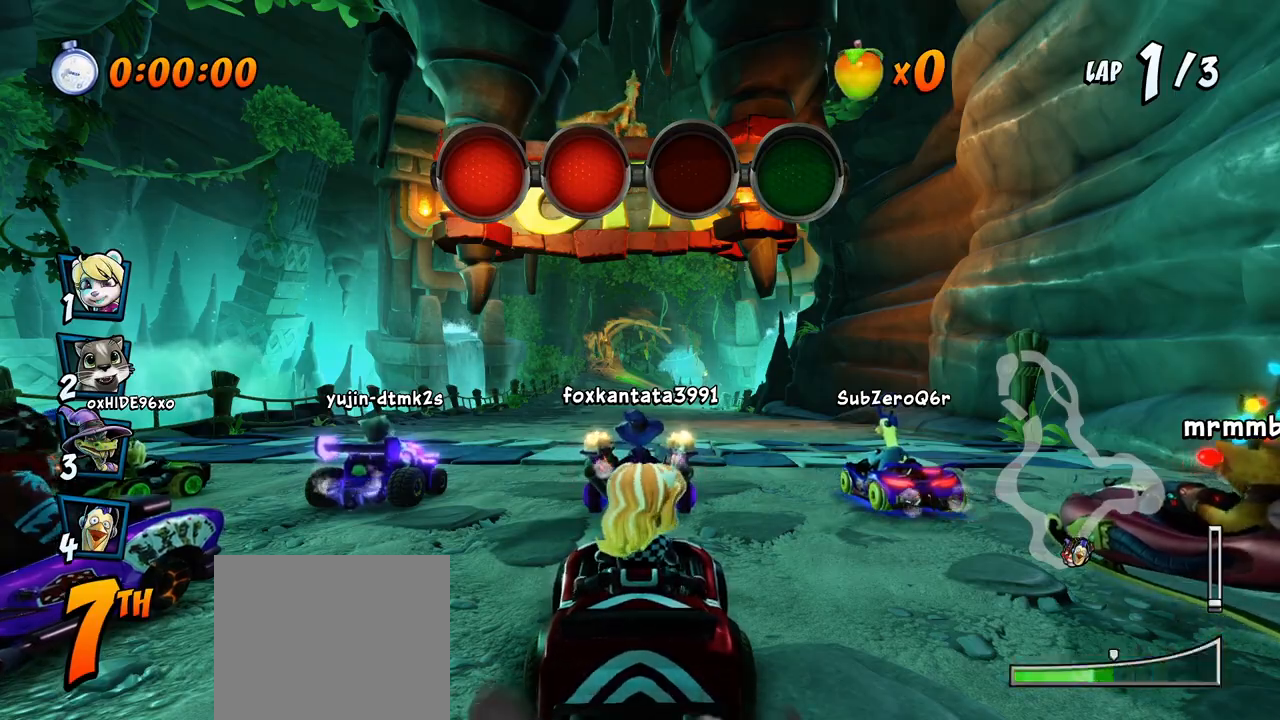
{"buttons": [], "left_stick": "center", "right_stick": "center", "events": [[267, "CROSS", "up"]]}
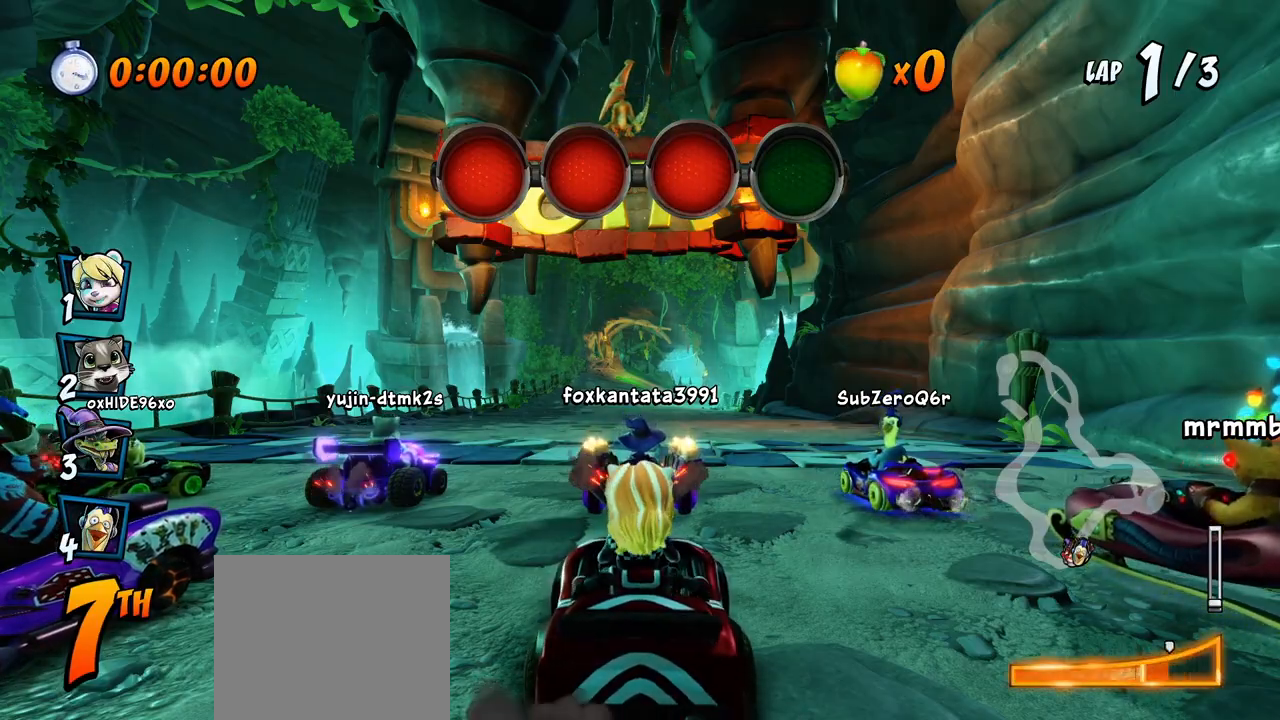
{"buttons": ["CROSS"], "left_stick": "center", "right_stick": "center", "events": [[117, "CROSS", "down"]]}
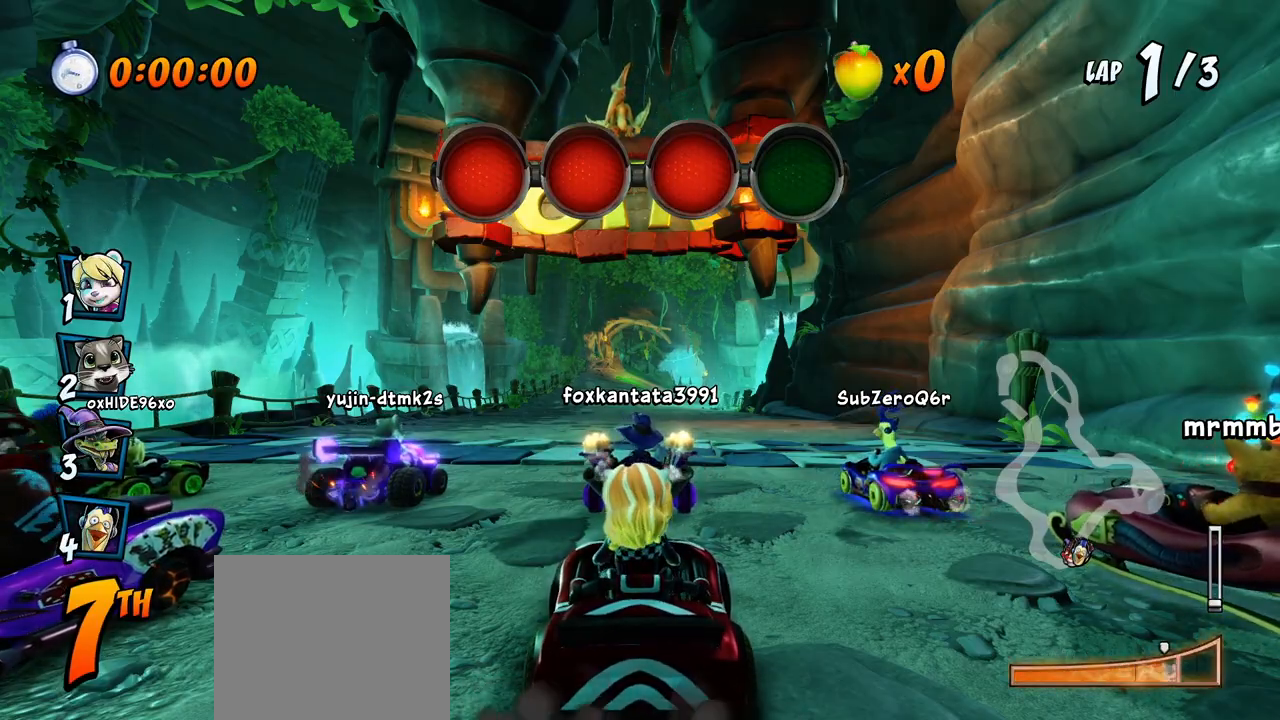
{"buttons": ["CROSS", "R2", "DPAD_LEFT"], "left_stick": "center", "right_stick": "center", "events": [[300, "DPAD_LEFT", "down"], [450, "R2", "down"]]}
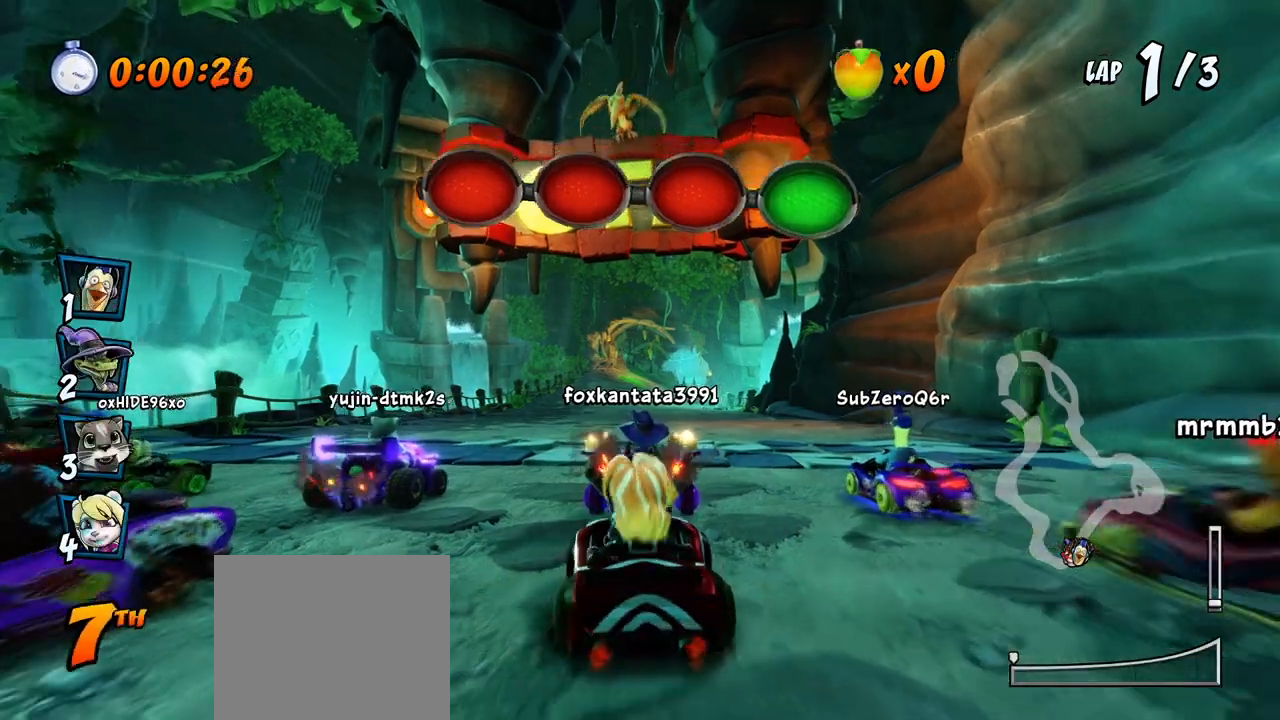
{"buttons": ["CROSS", "R2", "DPAD_RIGHT"], "left_stick": "center", "right_stick": "center", "events": [[117, "DPAD_LEFT", "up"], [250, "DPAD_RIGHT", "down"], [283, "DPAD_UP", "down"], [467, "DPAD_UP", "up"]]}
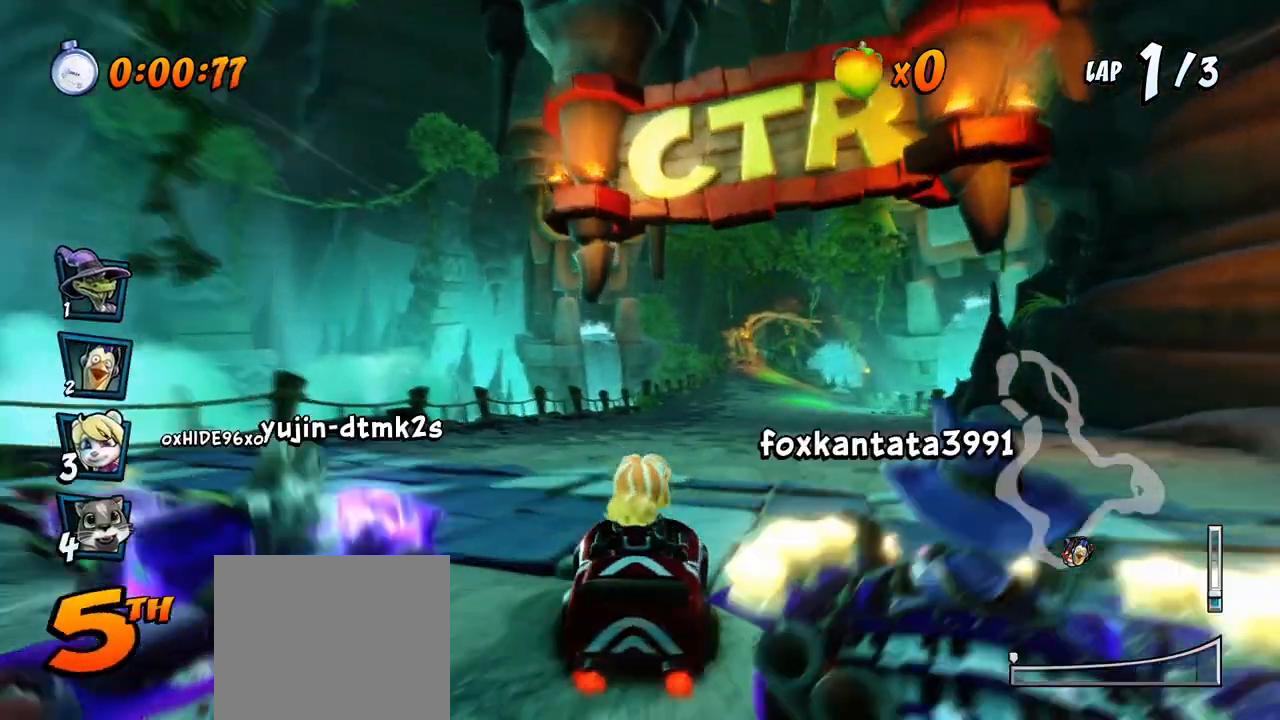
{"buttons": ["CROSS", "R2", "DPAD_LEFT"], "left_stick": "center", "right_stick": "center", "events": [[117, "DPAD_UP", "down"], [167, "DPAD_RIGHT", "up"], [183, "DPAD_LEFT", "down"], [200, "DPAD_UP", "up"], [333, "DPAD_UP", "down"], [350, "DPAD_LEFT", "up"], [350, "DPAD_RIGHT", "down"], [367, "DPAD_UP", "up"], [467, "DPAD_RIGHT", "up"], [467, "DPAD_UP", "down"], [483, "DPAD_LEFT", "down"], [500, "DPAD_UP", "up"]]}
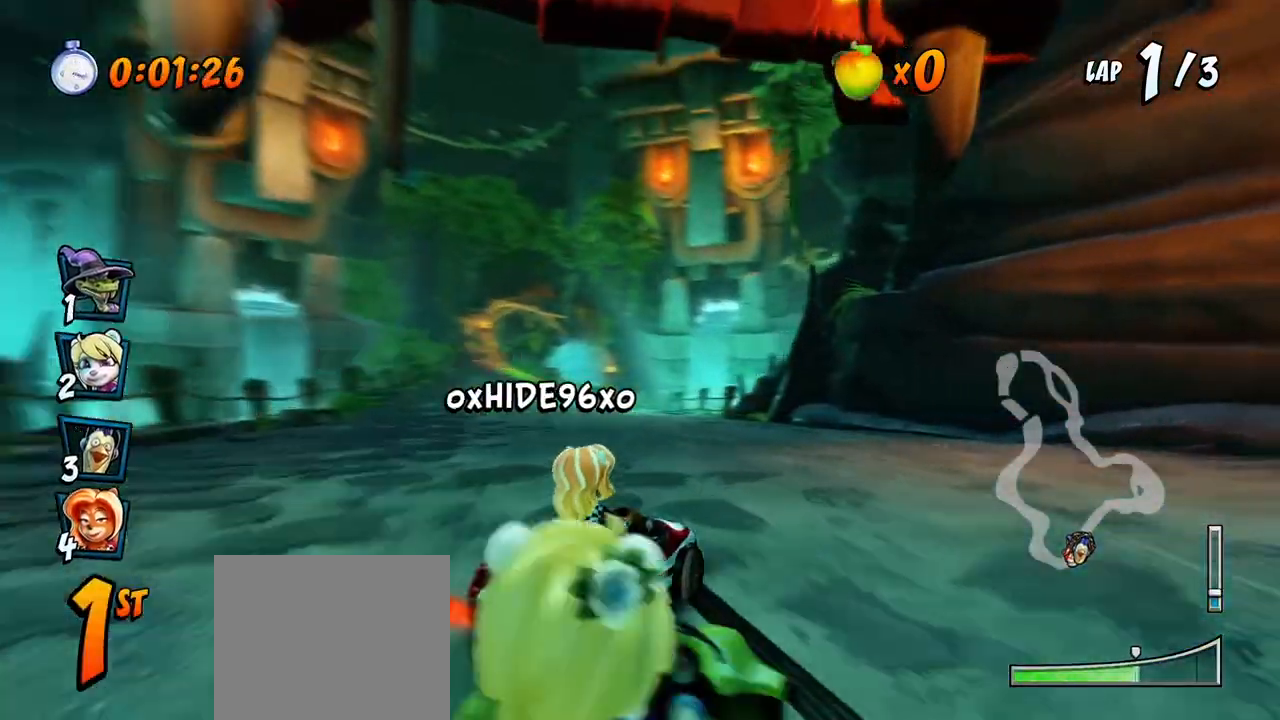
{"buttons": ["CROSS", "R2"], "left_stick": "center", "right_stick": "center", "events": [[267, "DPAD_UP", "down"], [283, "DPAD_LEFT", "up"], [283, "DPAD_RIGHT", "down"], [283, "L1", "down"], [367, "R2", "up"], [383, "DPAD_RIGHT", "up"], [400, "DPAD_UP", "up"], [417, "R2", "down"], [433, "L1", "up"]]}
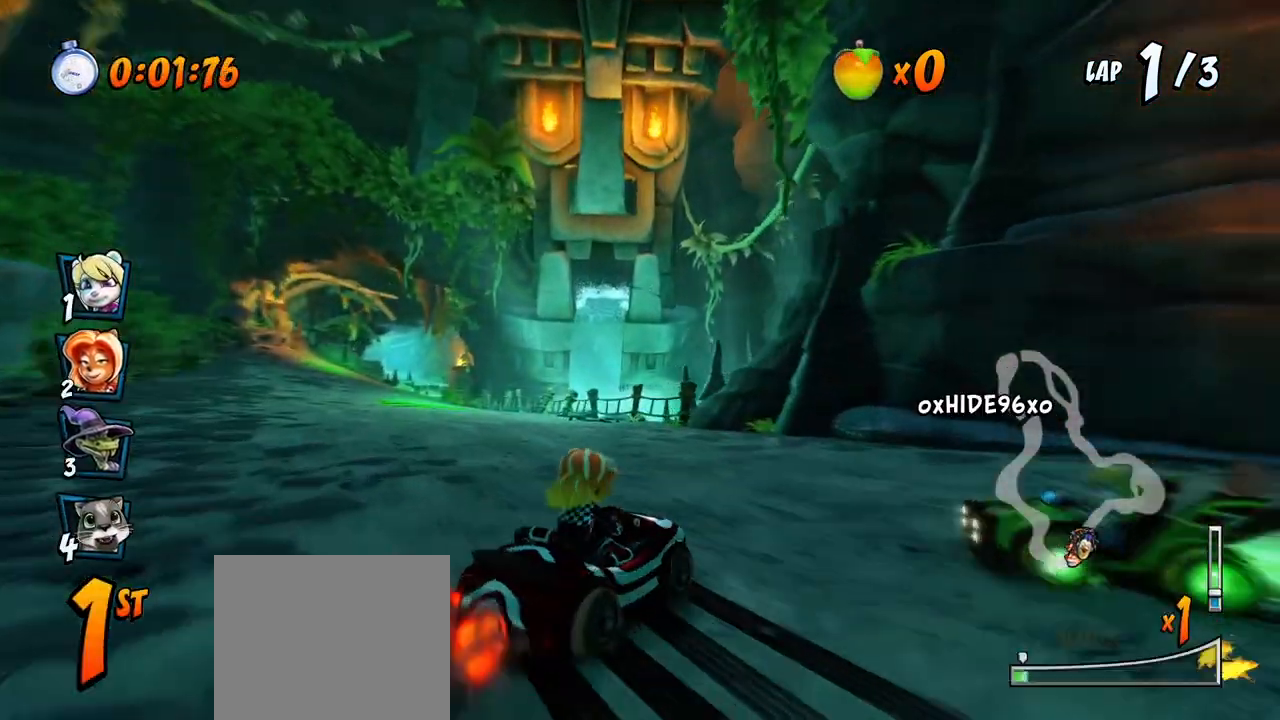
{"buttons": ["CROSS", "R2", "DPAD_LEFT"], "left_stick": "center", "right_stick": "center", "events": [[217, "DPAD_LEFT", "down"]]}
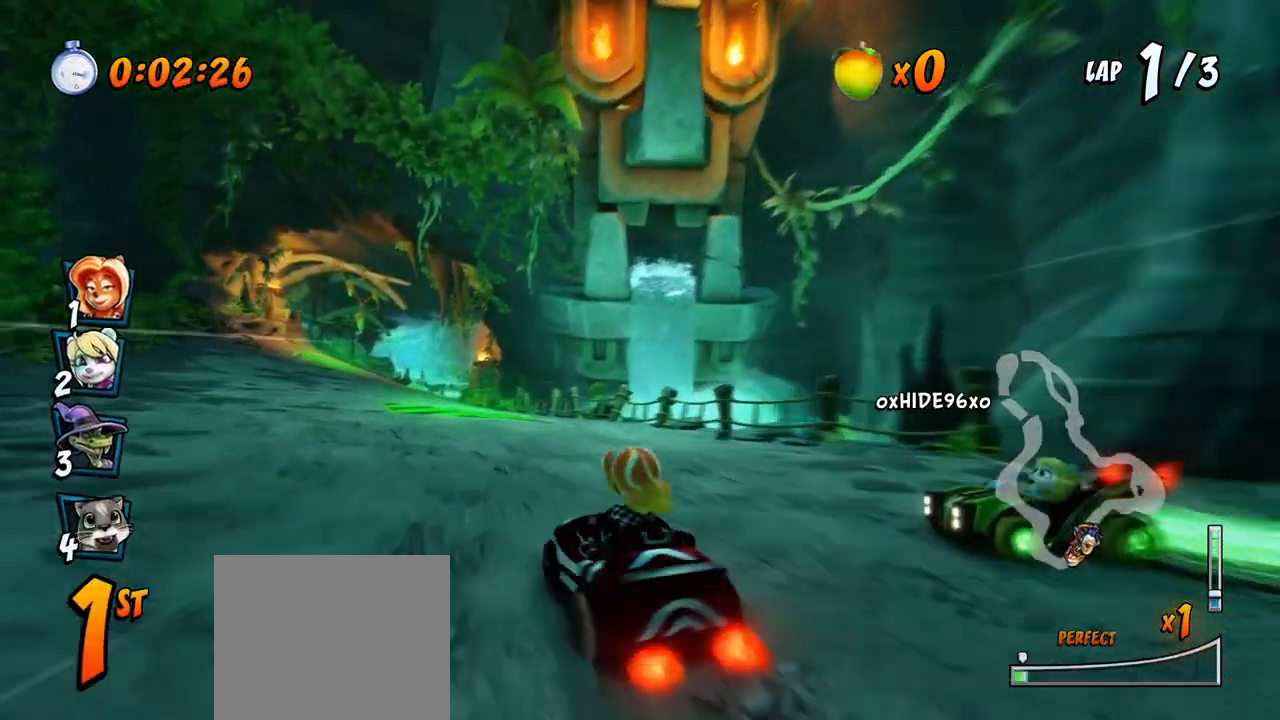
{"buttons": ["CROSS", "R2", "DPAD_UP", "DPAD_RIGHT"], "left_stick": "center", "right_stick": "center", "events": [[67, "DPAD_UP", "down"], [83, "DPAD_LEFT", "up"], [100, "DPAD_RIGHT", "down"], [100, "DPAD_UP", "up"], [483, "DPAD_UP", "down"]]}
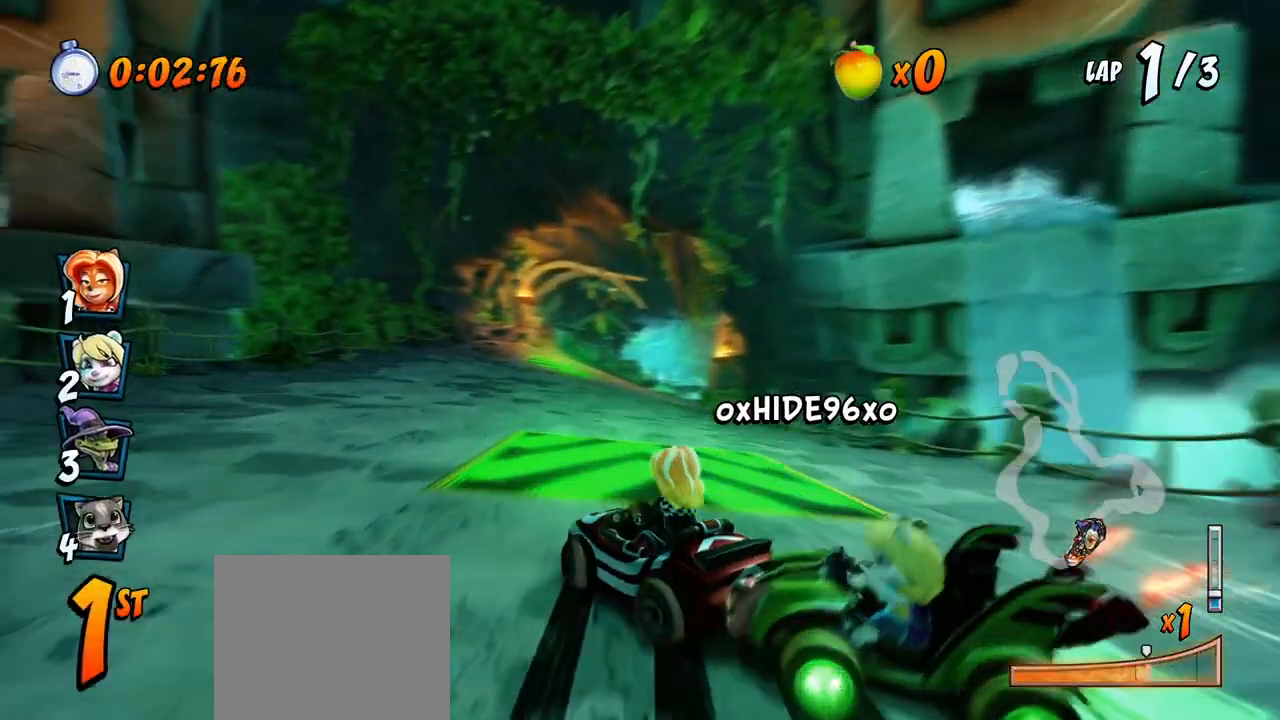
{"buttons": ["CROSS", "R2"], "left_stick": "center", "right_stick": "center", "events": [[83, "DPAD_RIGHT", "up"], [100, "DPAD_LEFT", "down"], [233, "L1", "down"], [317, "R2", "up"], [350, "DPAD_LEFT", "up"], [350, "DPAD_UP", "up"], [367, "L1", "up"], [367, "R2", "down"]]}
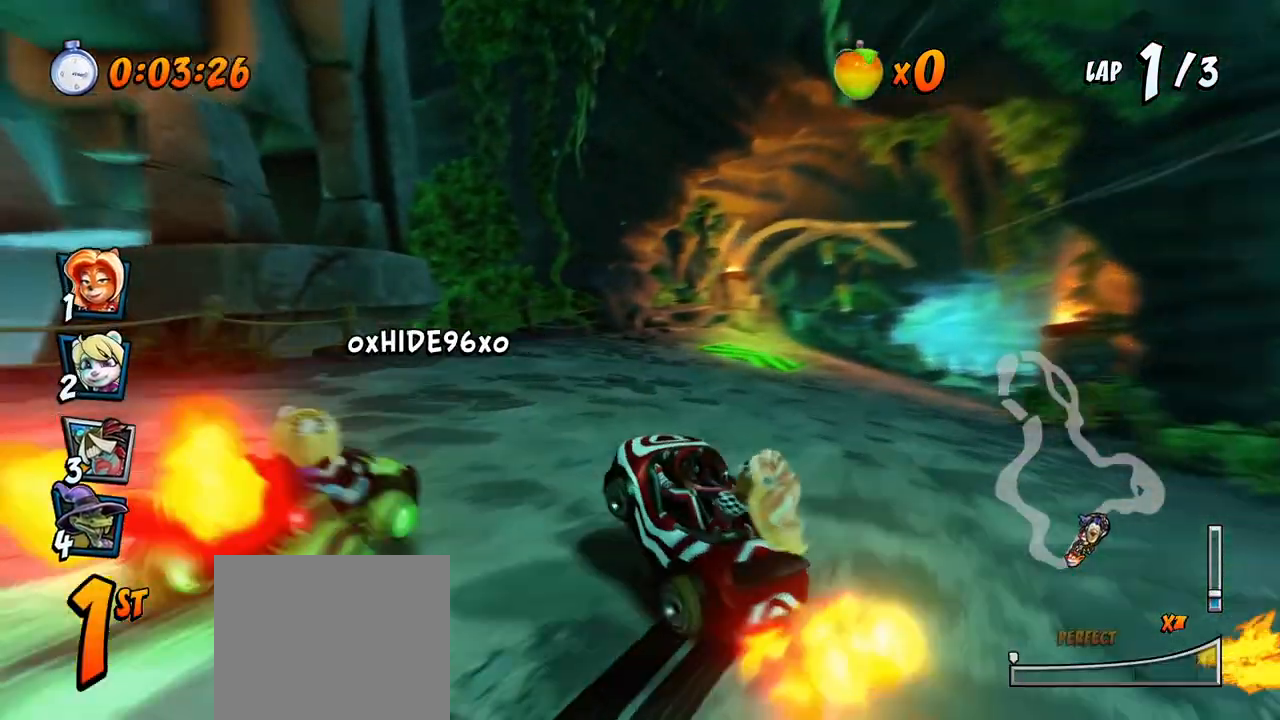
{"buttons": ["CROSS", "R2", "DPAD_UP", "DPAD_LEFT"], "left_stick": "center", "right_stick": "center", "events": [[183, "DPAD_RIGHT", "down"], [250, "DPAD_UP", "down"], [417, "DPAD_RIGHT", "up"], [433, "DPAD_LEFT", "down"]]}
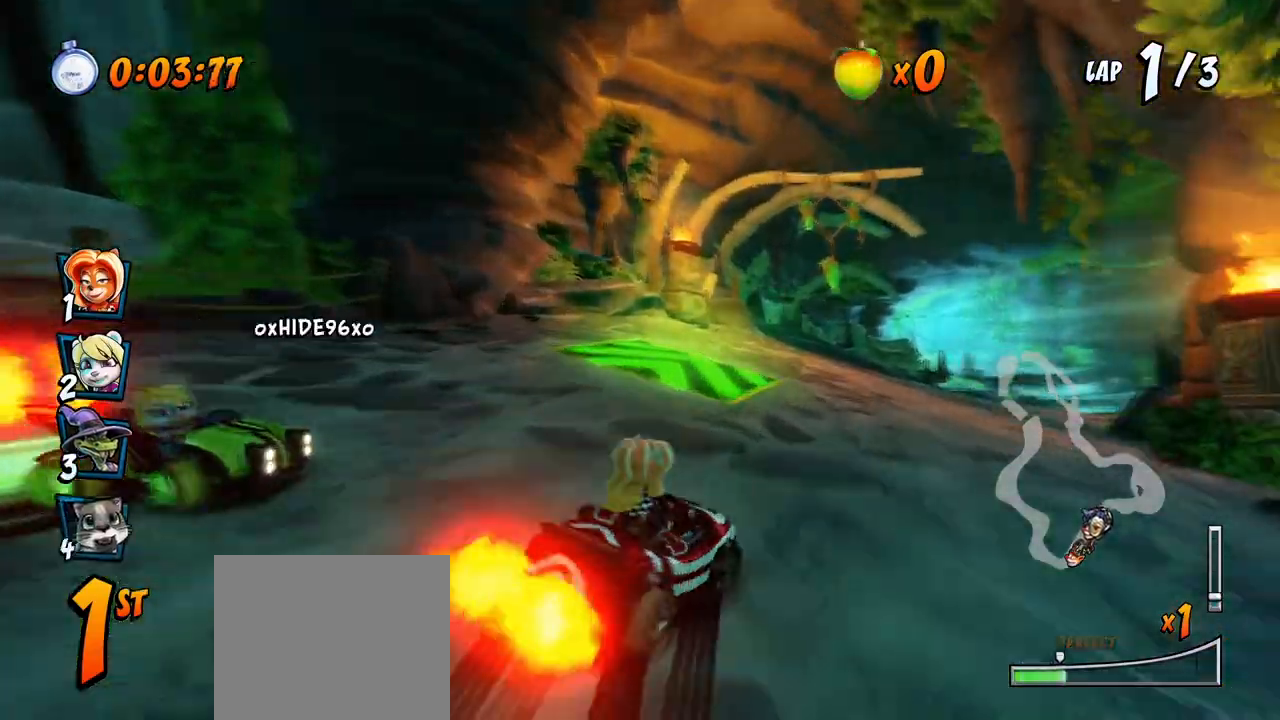
{"buttons": ["CROSS", "R2", "DPAD_UP", "DPAD_LEFT"], "left_stick": "center", "right_stick": "center", "events": [[67, "DPAD_LEFT", "up"], [67, "DPAD_RIGHT", "down"], [83, "DPAD_UP", "up"], [267, "DPAD_UP", "down"], [283, "DPAD_LEFT", "down"], [283, "DPAD_RIGHT", "up"], [333, "DPAD_UP", "up"], [367, "DPAD_UP", "down"]]}
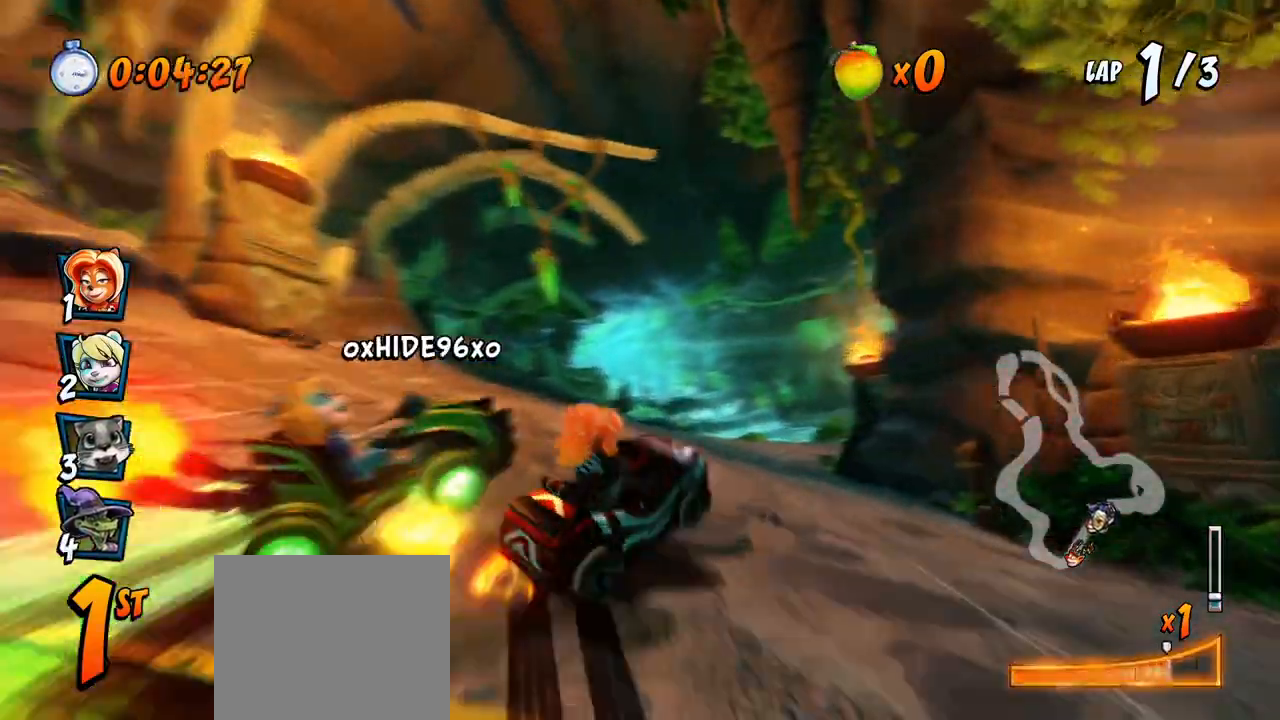
{"buttons": ["CROSS", "R2", "DPAD_UP", "DPAD_LEFT"], "left_stick": "center", "right_stick": "center"}
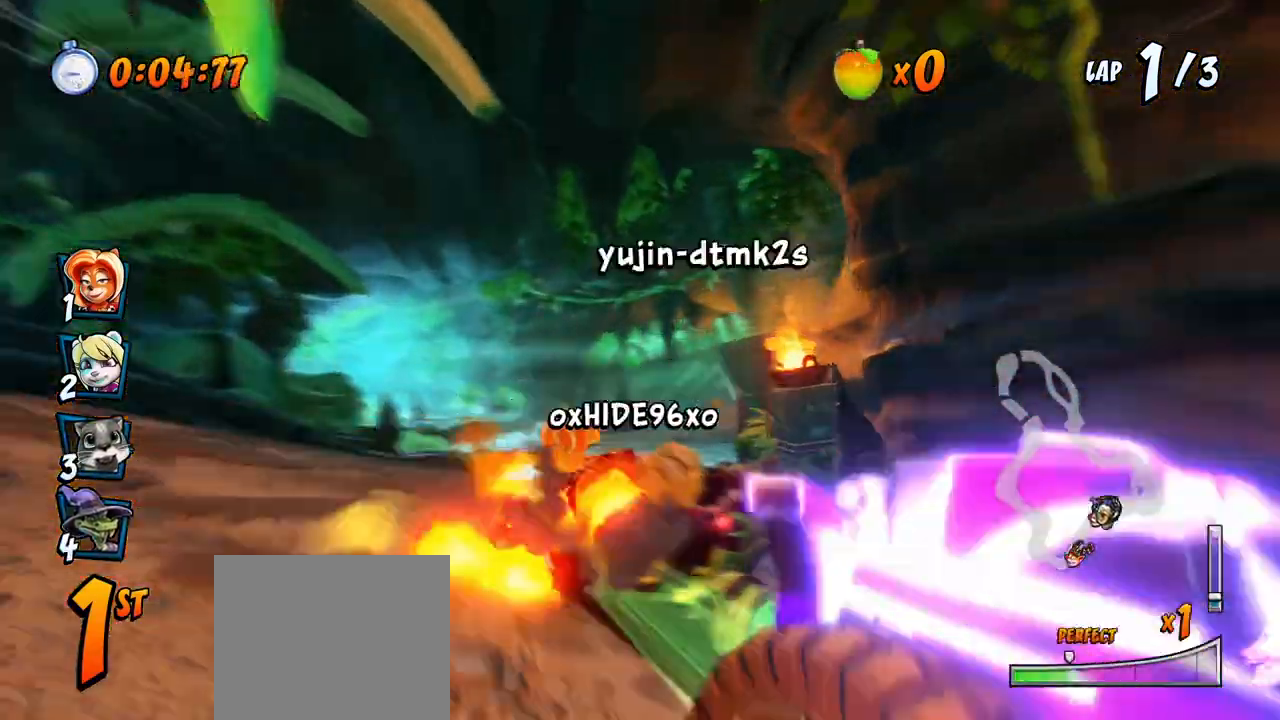
{"buttons": ["CROSS", "L1", "R2", "DPAD_UP", "DPAD_LEFT"], "left_stick": "center", "right_stick": "center", "events": [[17, "DPAD_LEFT", "up"], [17, "DPAD_RIGHT", "down"], [17, "DPAD_UP", "up"], [117, "DPAD_UP", "down"], [133, "DPAD_LEFT", "down"], [133, "DPAD_RIGHT", "up"], [467, "L1", "down"]]}
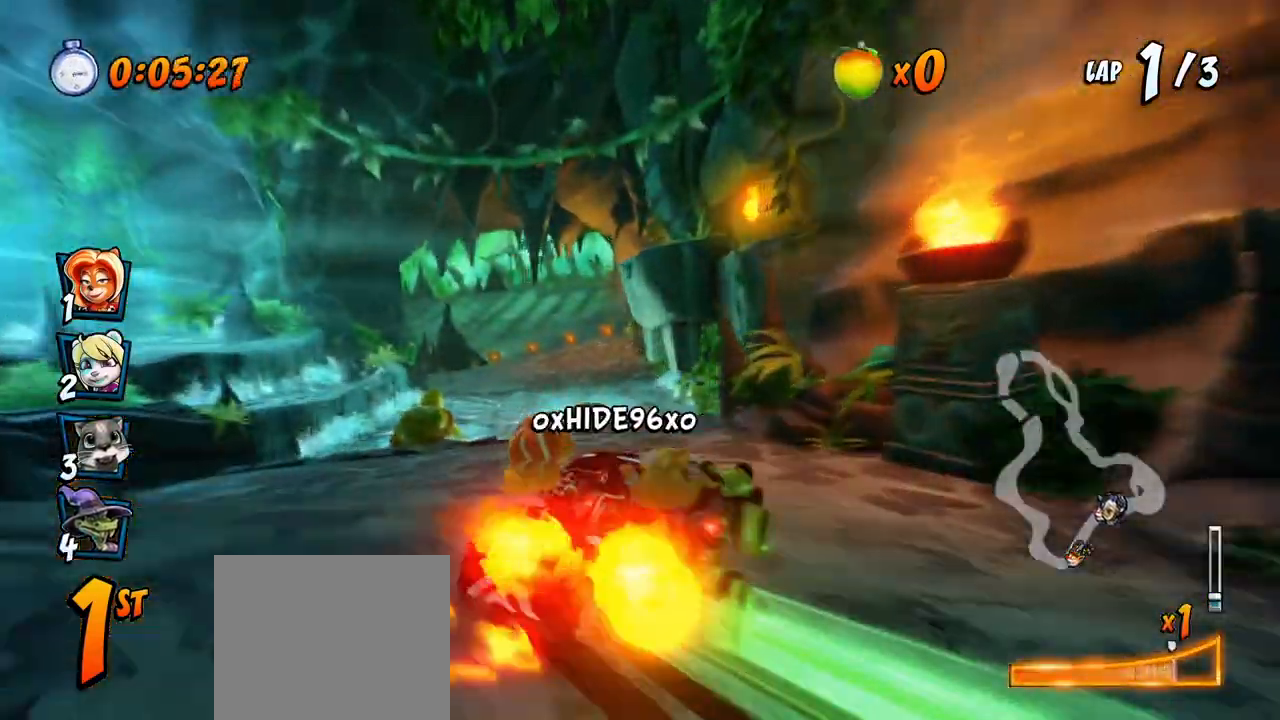
{"buttons": ["CROSS"], "left_stick": "center", "right_stick": "center", "events": [[67, "R2", "up"], [83, "DPAD_LEFT", "up"], [83, "DPAD_UP", "up"], [100, "L1", "up"], [350, "R2", "down"], [400, "DPAD_LEFT", "down"], [467, "DPAD_LEFT", "up"], [467, "R2", "up"]]}
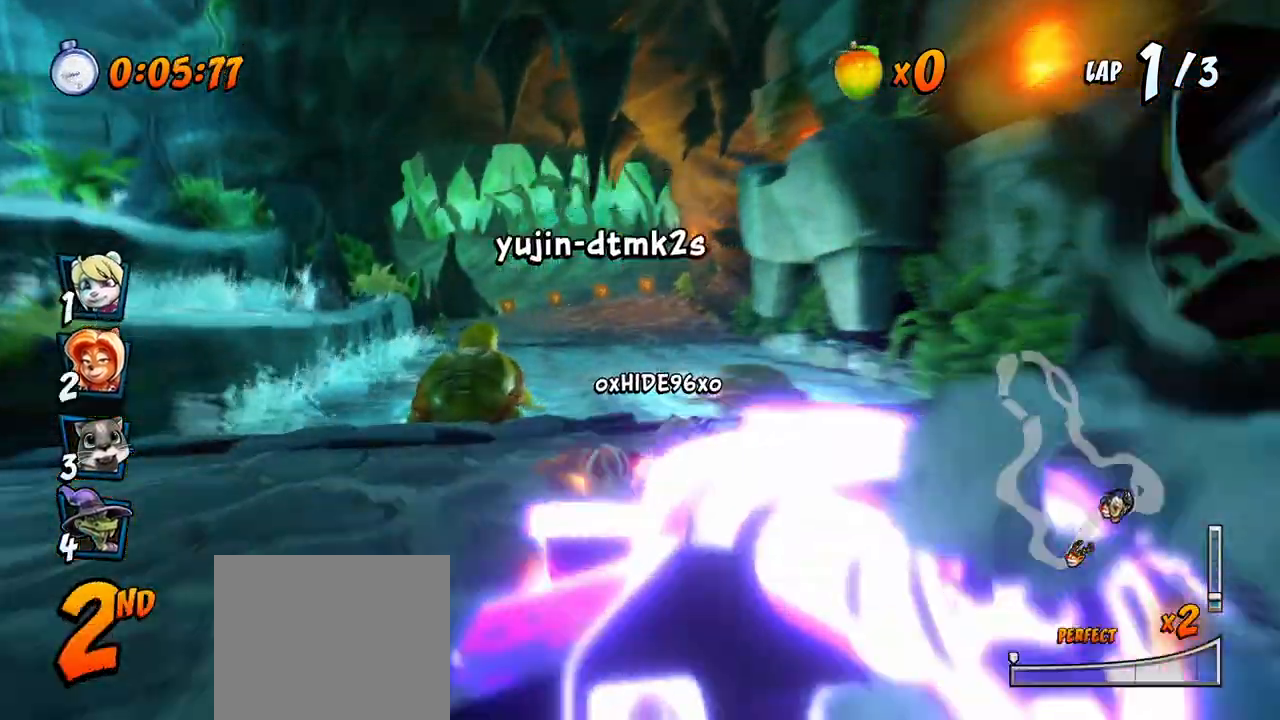
{"buttons": ["CROSS"], "left_stick": "center", "right_stick": "center", "events": [[200, "R2", "down"], [333, "R2", "up"]]}
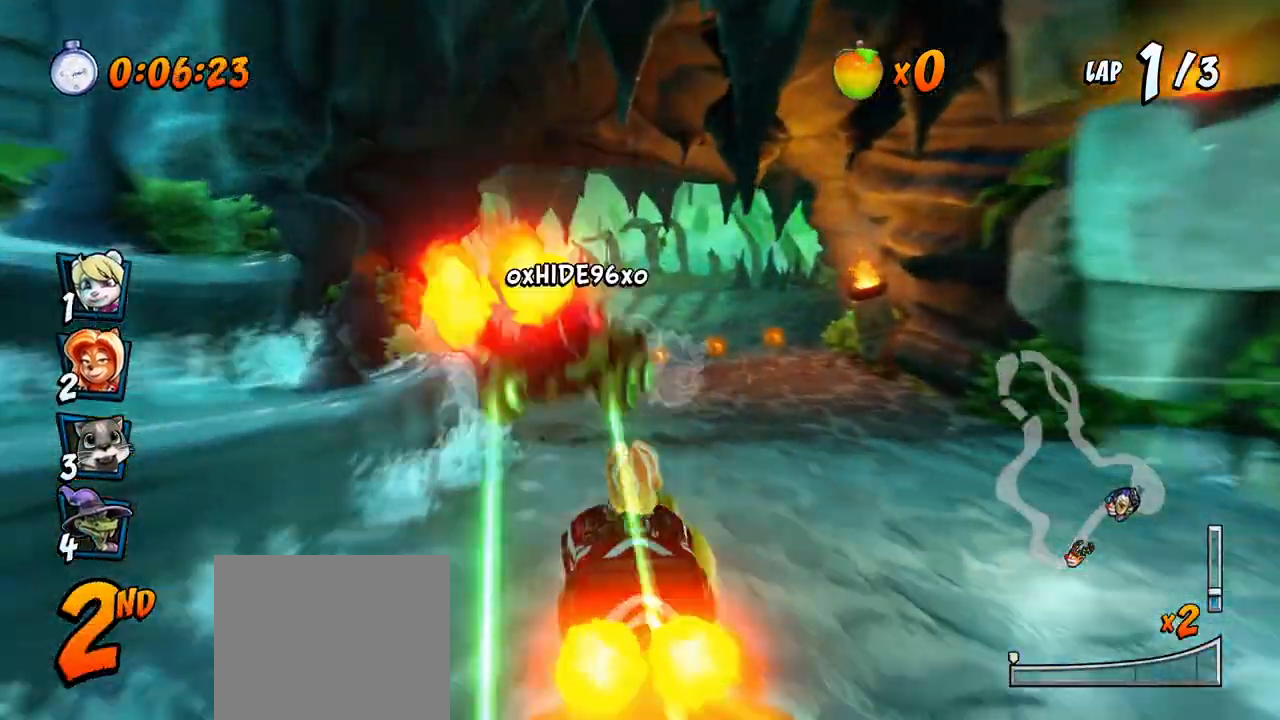
{"buttons": ["CROSS", "SQUARE", "R2", "DPAD_DOWN", "DPAD_LEFT"], "left_stick": "center", "right_stick": "center", "events": [[383, "DPAD_LEFT", "down"], [417, "DPAD_DOWN", "down"], [450, "R2", "down"], [483, "SQUARE", "down"]]}
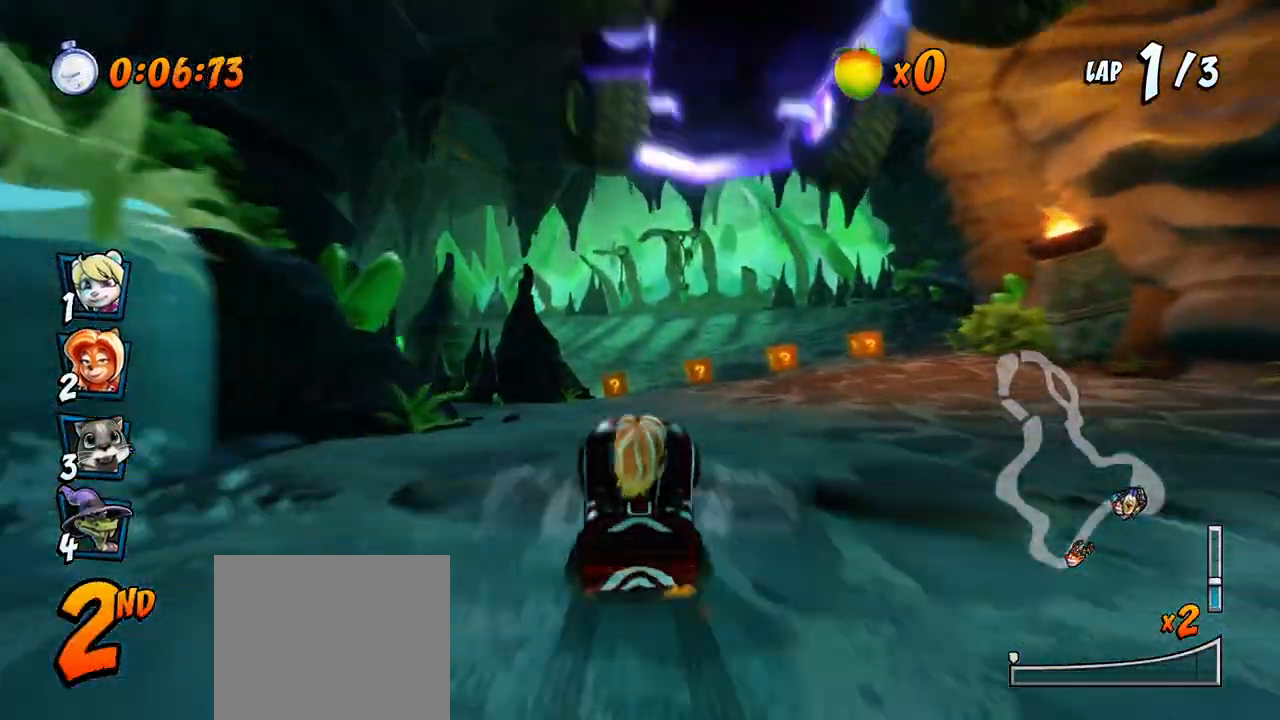
{"buttons": ["CROSS", "DPAD_DOWN", "DPAD_LEFT"], "left_stick": "center", "right_stick": "center", "events": [[17, "CROSS", "up"], [83, "DPAD_DOWN", "up"], [100, "CROSS", "down"], [100, "DPAD_LEFT", "up"], [100, "DPAD_UP", "down"], [117, "DPAD_UP", "up"], [117, "R2", "up"], [133, "SQUARE", "up"], [233, "DPAD_LEFT", "down"], [267, "DPAD_DOWN", "down"], [300, "R2", "down"], [317, "SQUARE", "down"], [333, "CROSS", "up"], [483, "CROSS", "down"], [483, "R2", "up"], [500, "SQUARE", "up"]]}
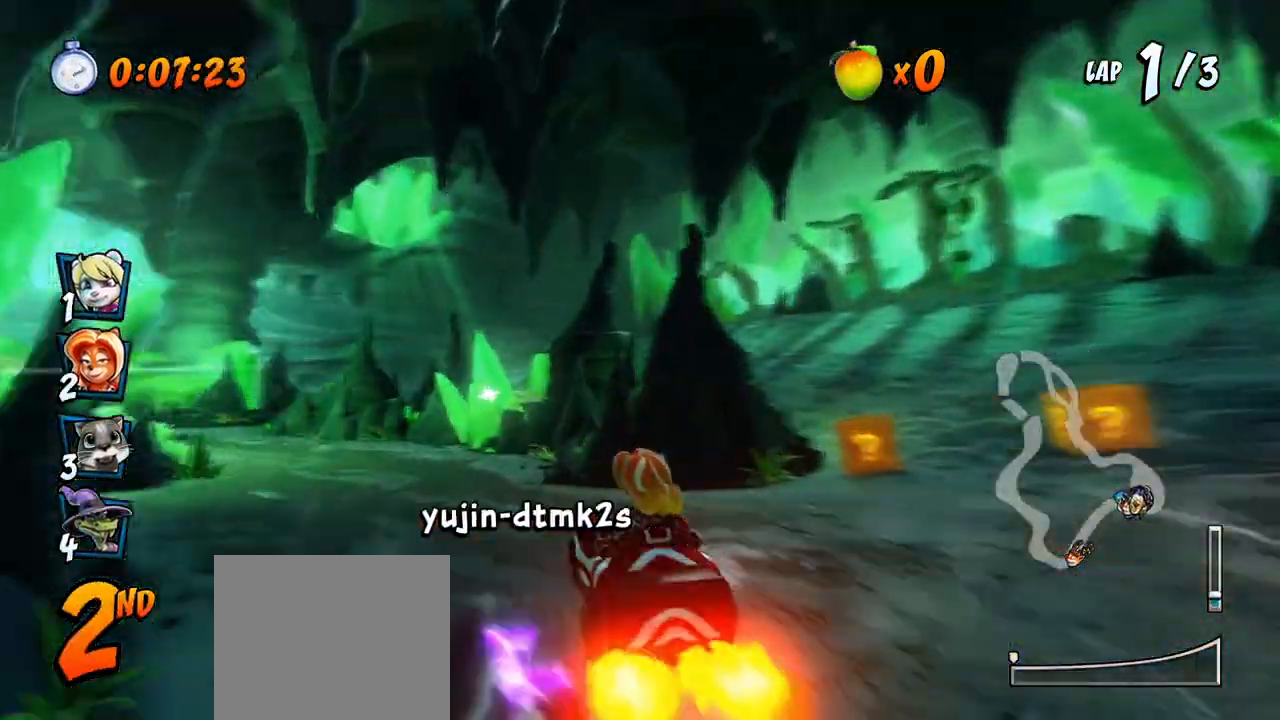
{"buttons": ["CROSS"], "left_stick": "center", "right_stick": "center", "events": [[150, "DPAD_DOWN", "up"], [167, "DPAD_LEFT", "up"]]}
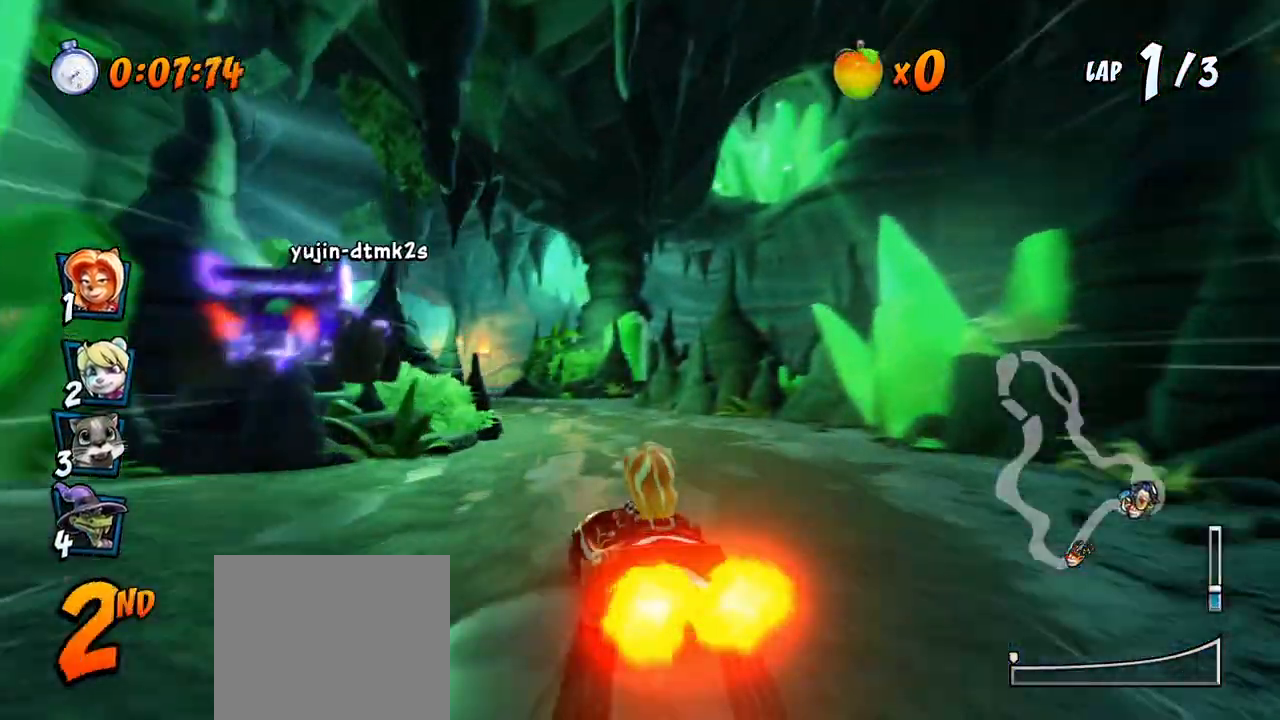
{"buttons": ["CROSS"], "left_stick": "center", "right_stick": "center", "events": [[17, "DPAD_DOWN", "down"], [17, "DPAD_LEFT", "down"], [67, "R2", "down"], [83, "CROSS", "up"], [83, "SQUARE", "down"], [217, "DPAD_DOWN", "up"], [217, "DPAD_LEFT", "up"], [217, "R2", "up"], [233, "CROSS", "down"], [250, "SQUARE", "up"]]}